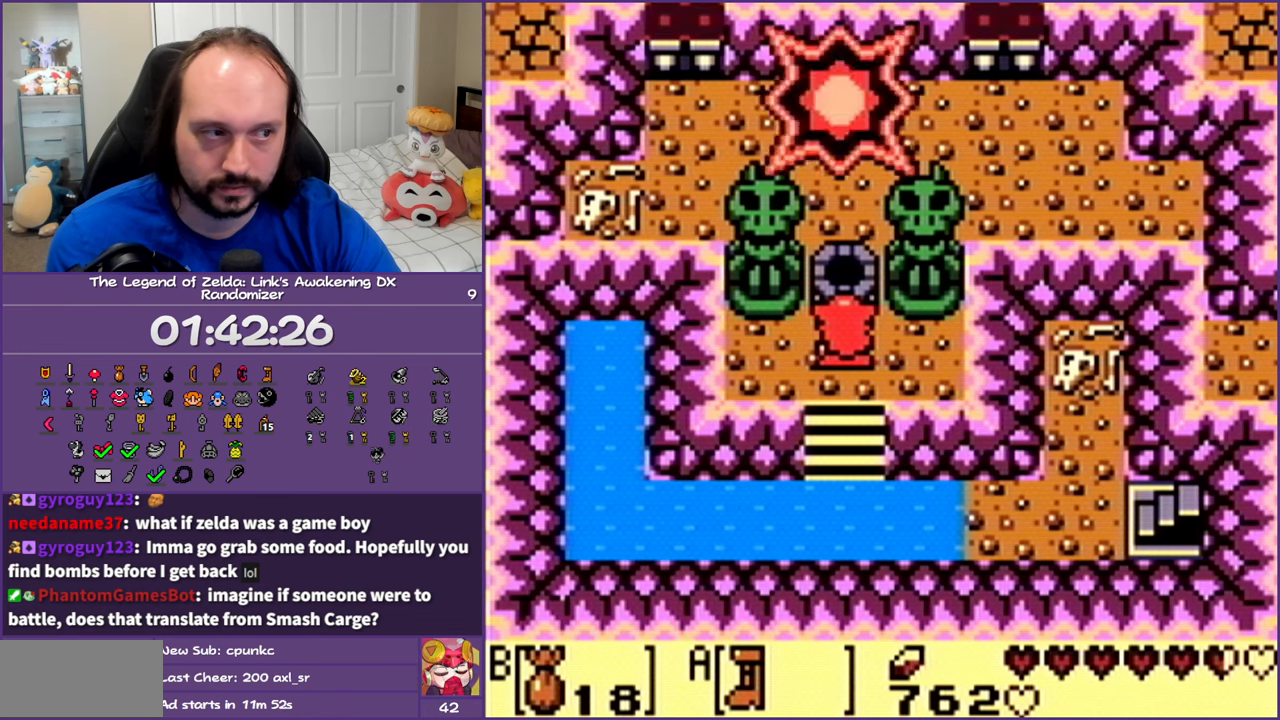
Gameplay with a controller (Nintendo layout); each line is a JSON object with the inputs held at the frame after it. "events" lists button and stick changes between this image and that frame as [ms after this image, input, new state], when the widget could be followed in between. Not read: L3 R3 START.
{"buttons": [], "events": [[50, "A", "down"], [167, "A", "up"], [233, "A", "down"], [317, "A", "up"], [433, "A", "down"], [483, "A", "up"]]}
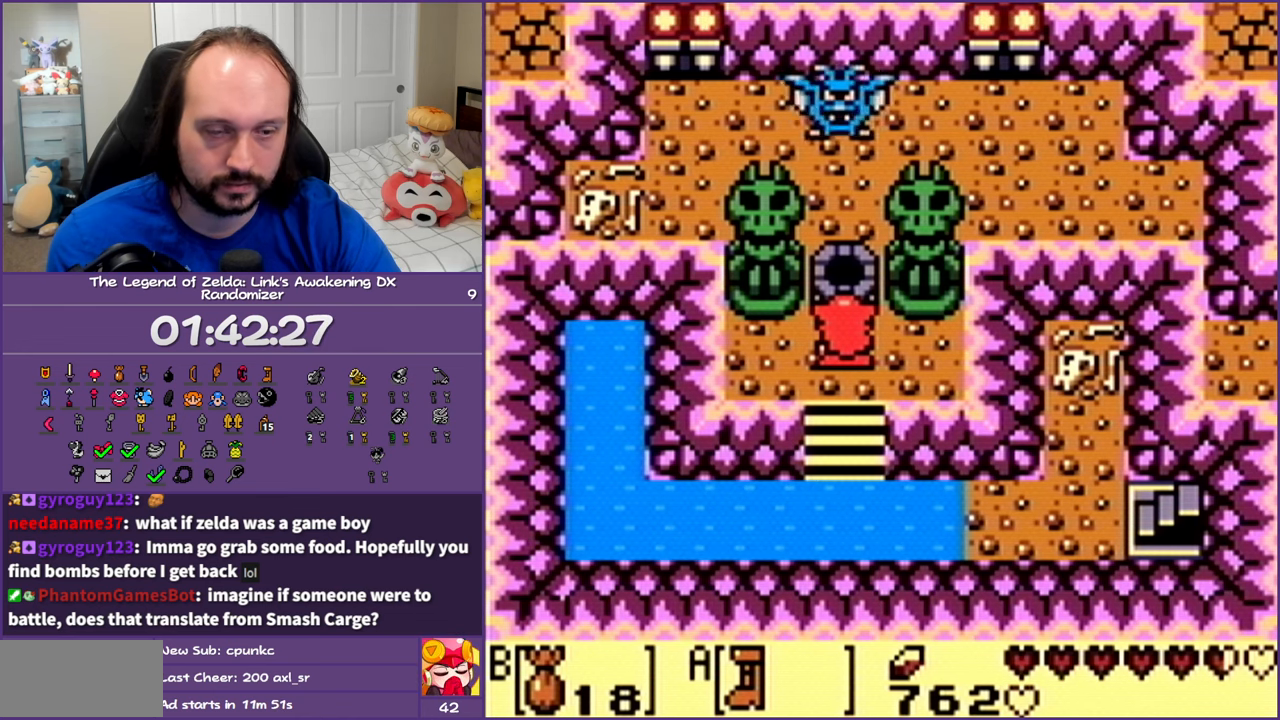
{"buttons": ["A"], "events": [[100, "A", "down"], [167, "A", "up"], [250, "A", "down"], [333, "A", "up"], [433, "A", "down"]]}
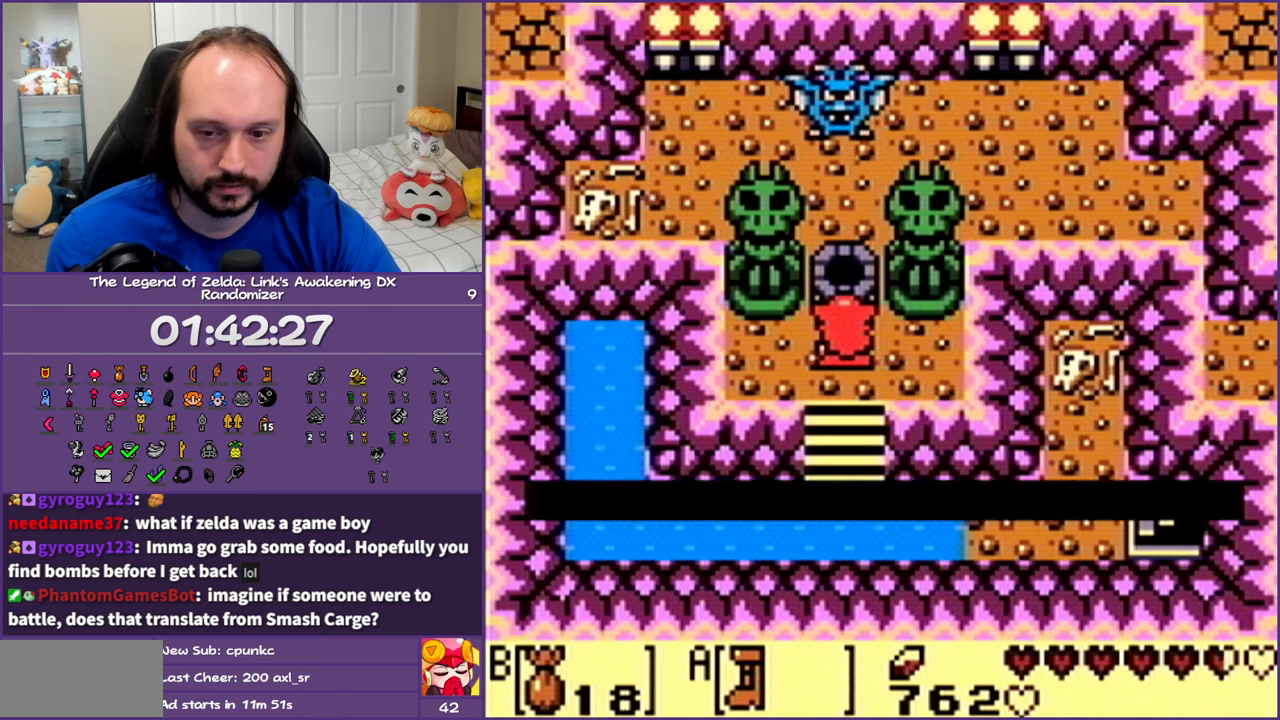
{"buttons": ["A"], "events": [[17, "A", "up"], [100, "A", "down"], [200, "A", "up"], [300, "A", "down"], [367, "A", "up"], [450, "A", "down"]]}
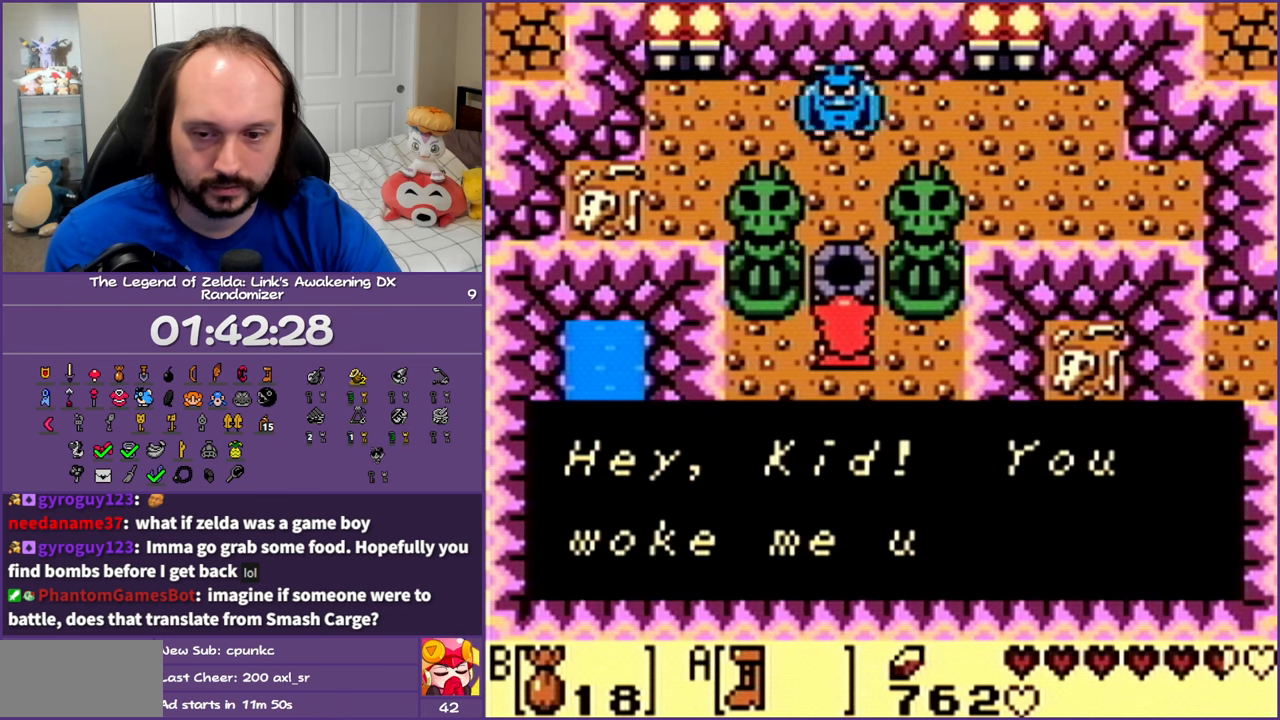
{"buttons": ["A"], "events": [[33, "A", "up"], [133, "A", "down"], [200, "A", "up"], [300, "A", "down"], [417, "A", "up"], [483, "A", "down"]]}
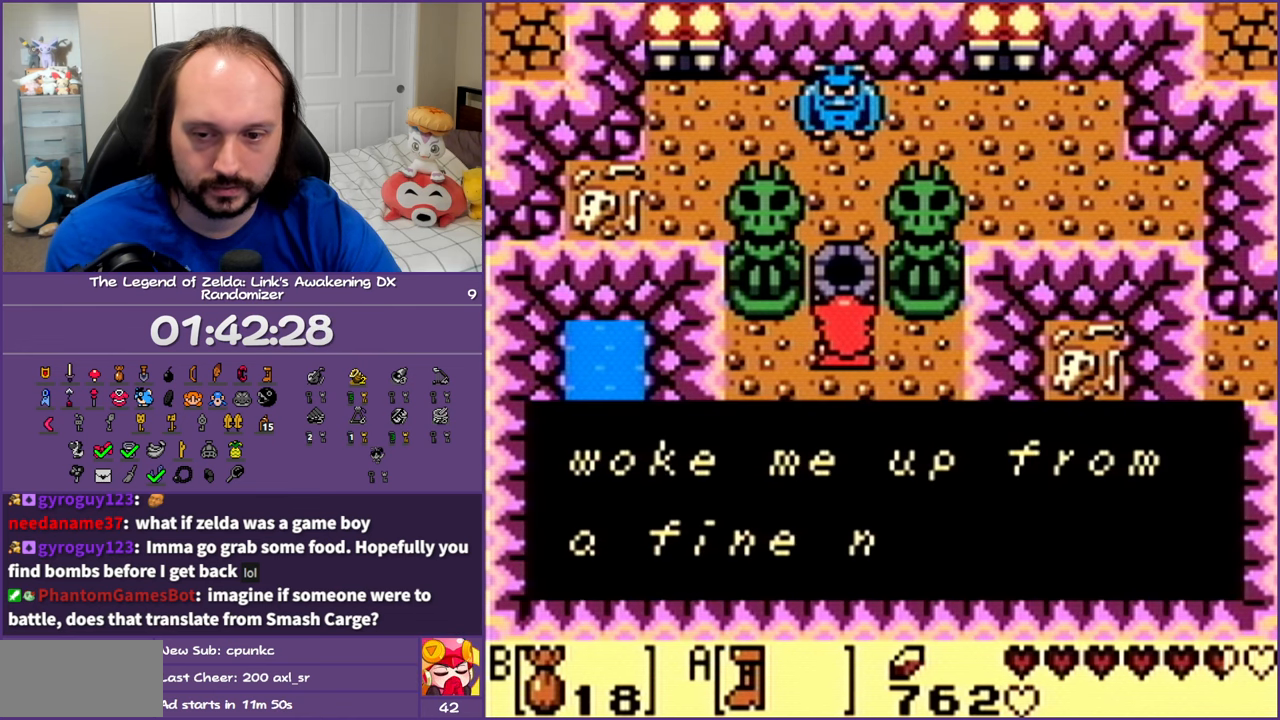
{"buttons": [], "events": [[100, "A", "up"]]}
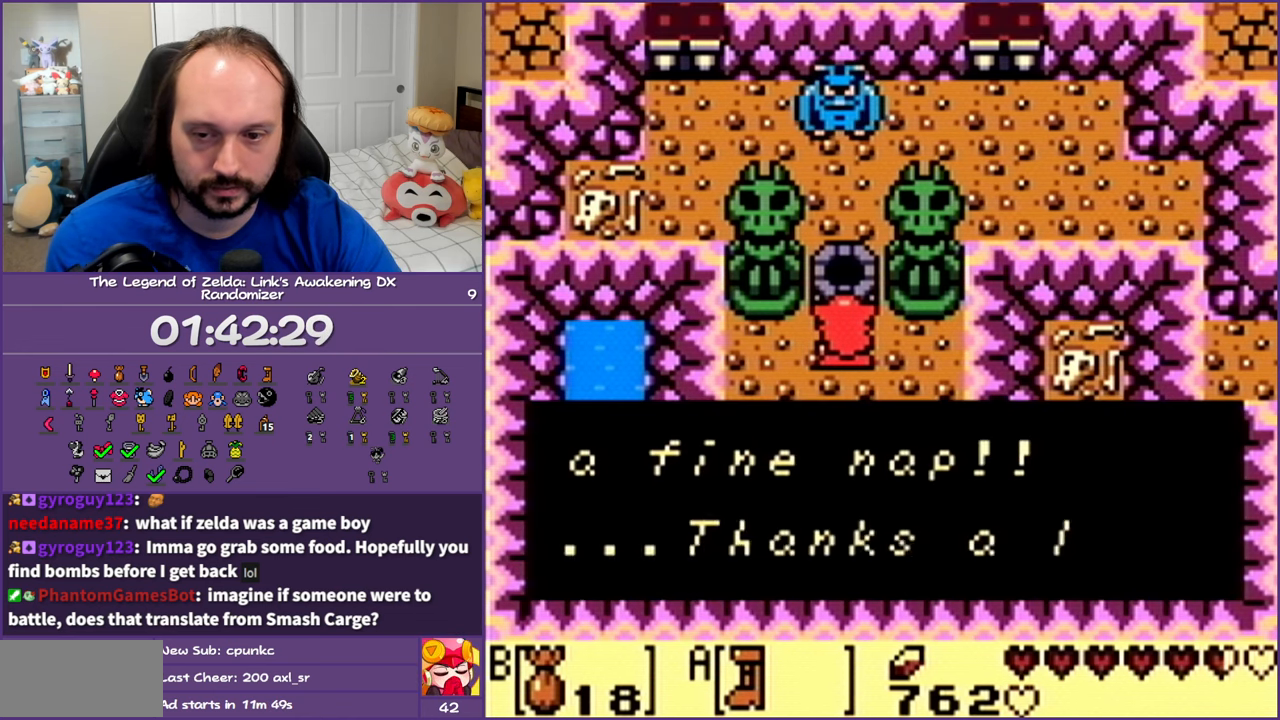
{"buttons": [], "events": []}
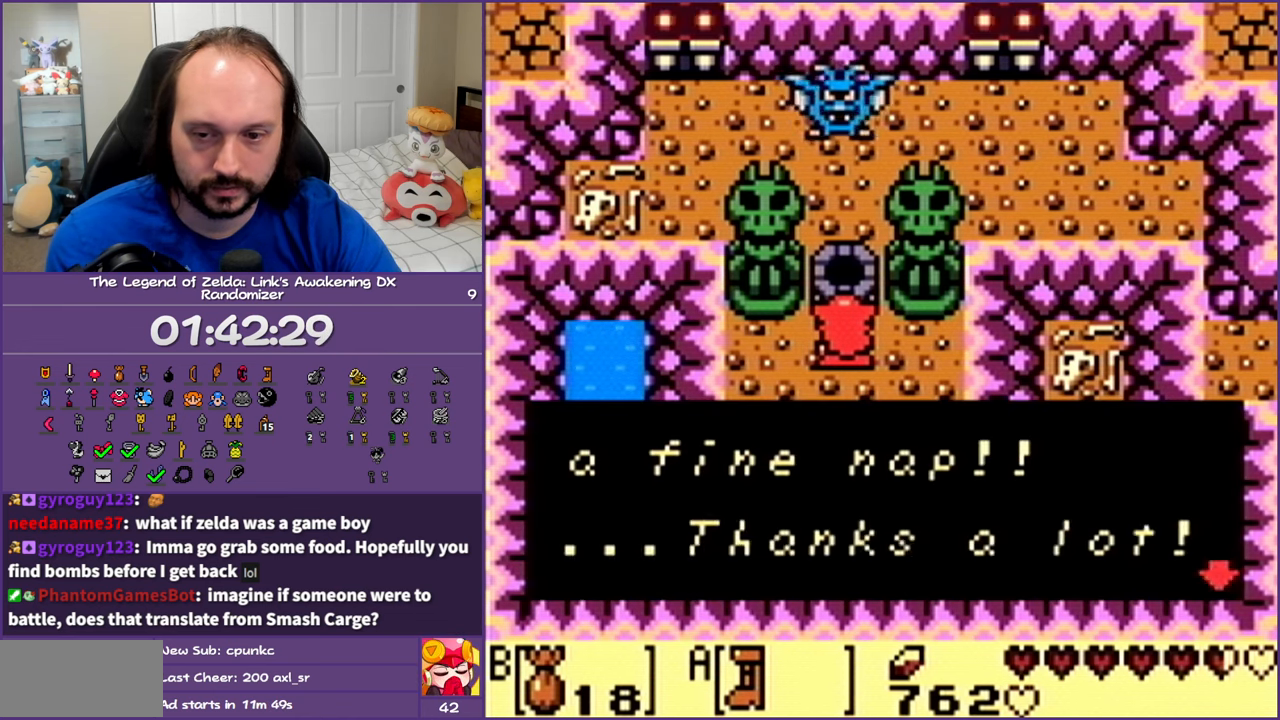
{"buttons": [], "events": [[50, "A", "down"], [100, "A", "up"], [200, "A", "down"], [317, "A", "up"], [400, "A", "down"], [483, "A", "up"]]}
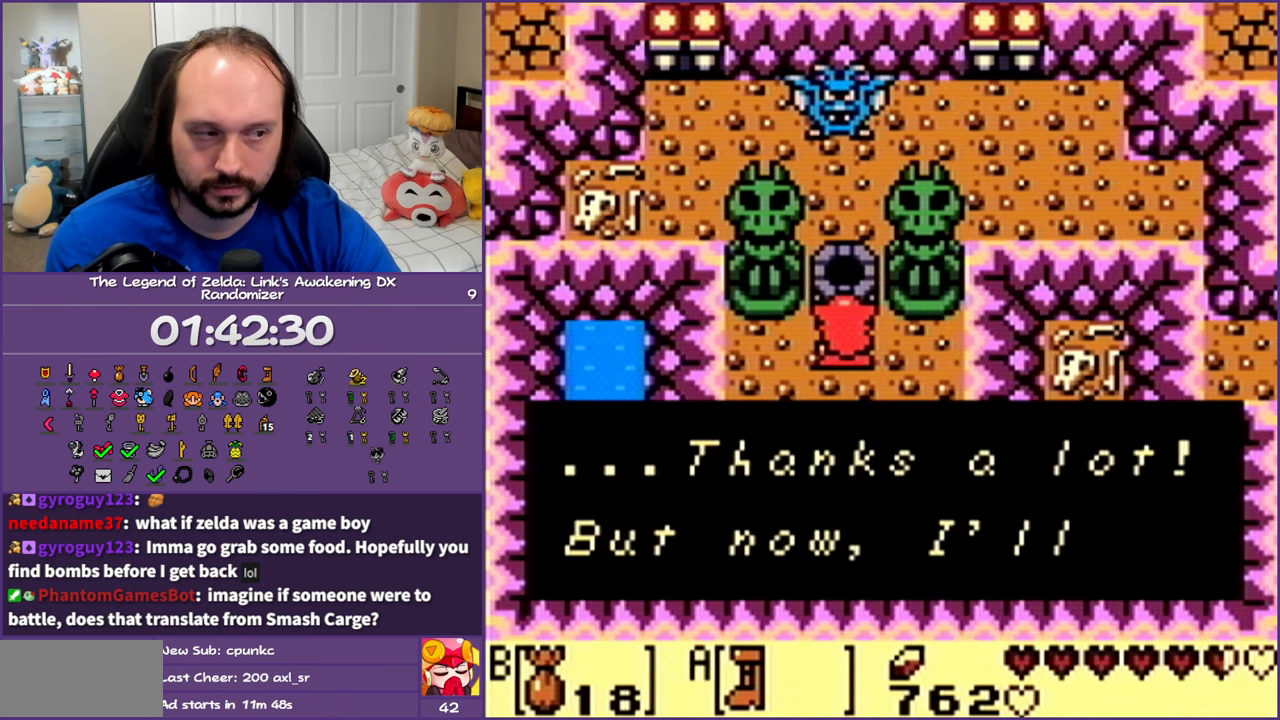
{"buttons": [], "events": [[33, "A", "down"], [150, "A", "up"], [200, "A", "down"], [333, "A", "up"], [400, "A", "down"], [483, "A", "up"]]}
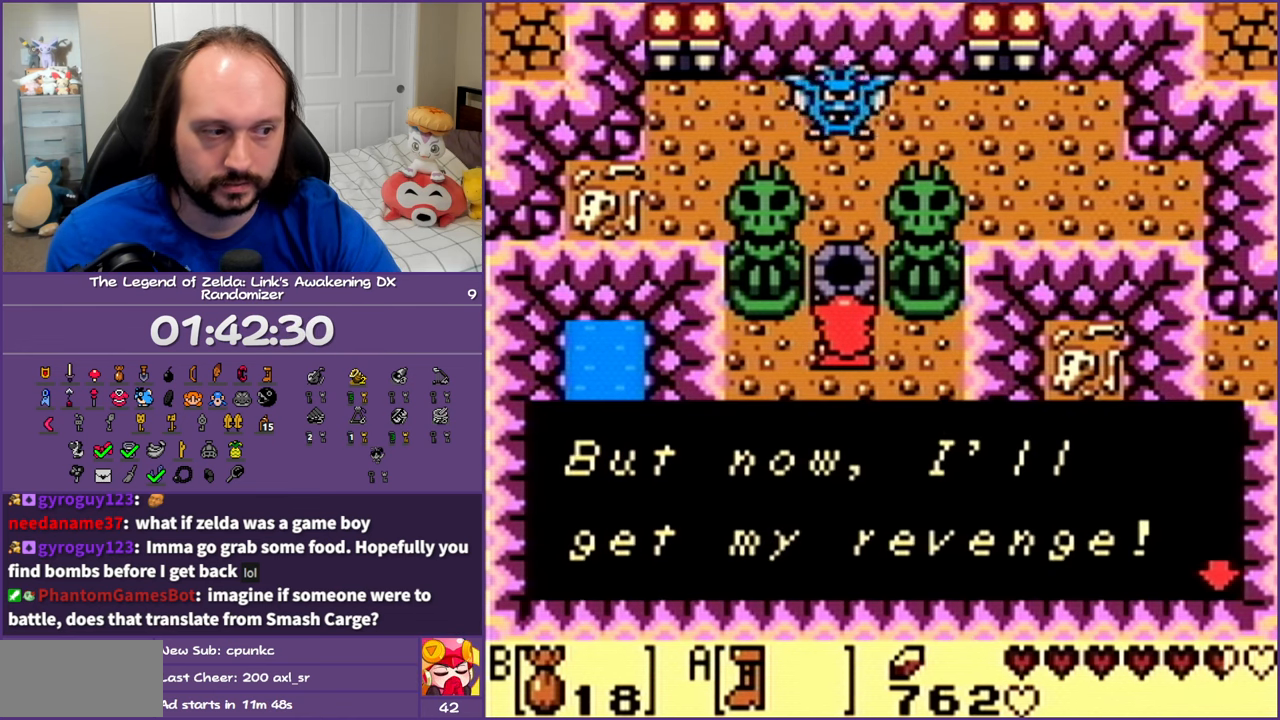
{"buttons": ["A"], "events": [[67, "A", "down"], [167, "A", "up"], [250, "A", "down"], [333, "A", "up"], [400, "A", "down"]]}
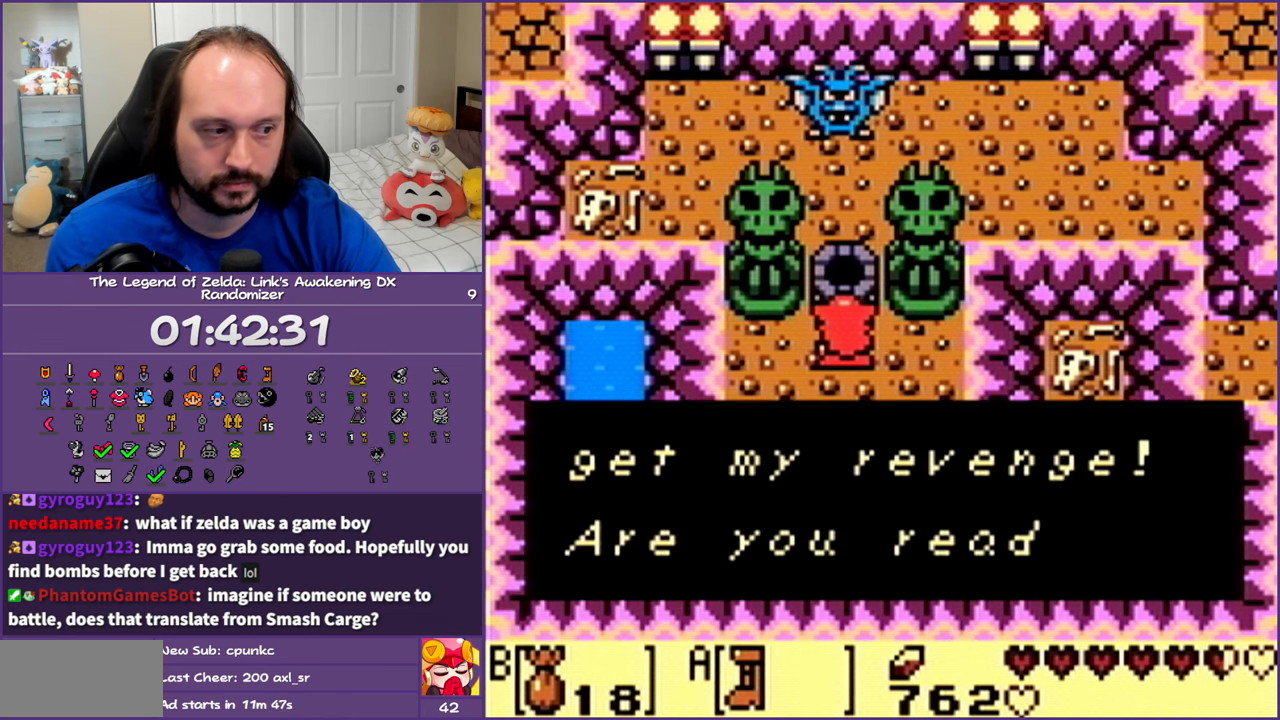
{"buttons": [], "events": [[17, "A", "up"], [83, "A", "down"], [183, "A", "up"], [267, "A", "down"], [350, "A", "up"], [433, "A", "down"], [500, "A", "up"]]}
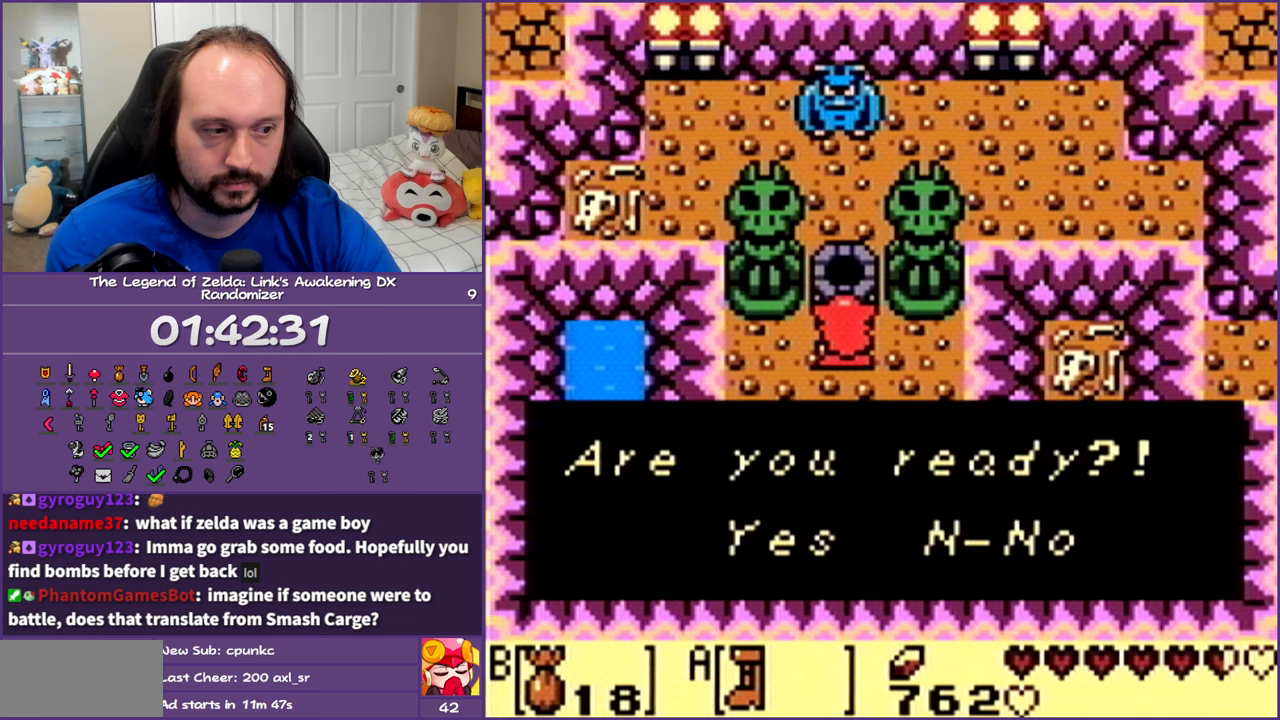
{"buttons": [], "events": [[117, "A", "down"], [200, "A", "up"]]}
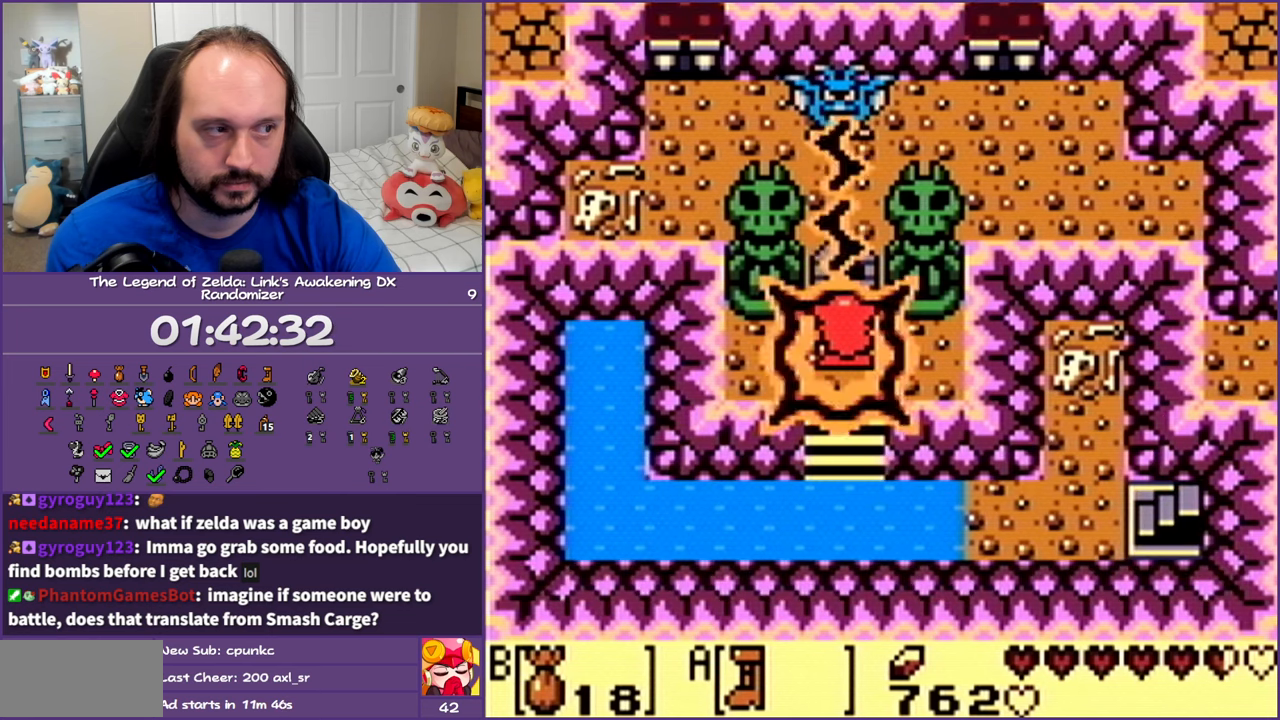
{"buttons": [], "events": []}
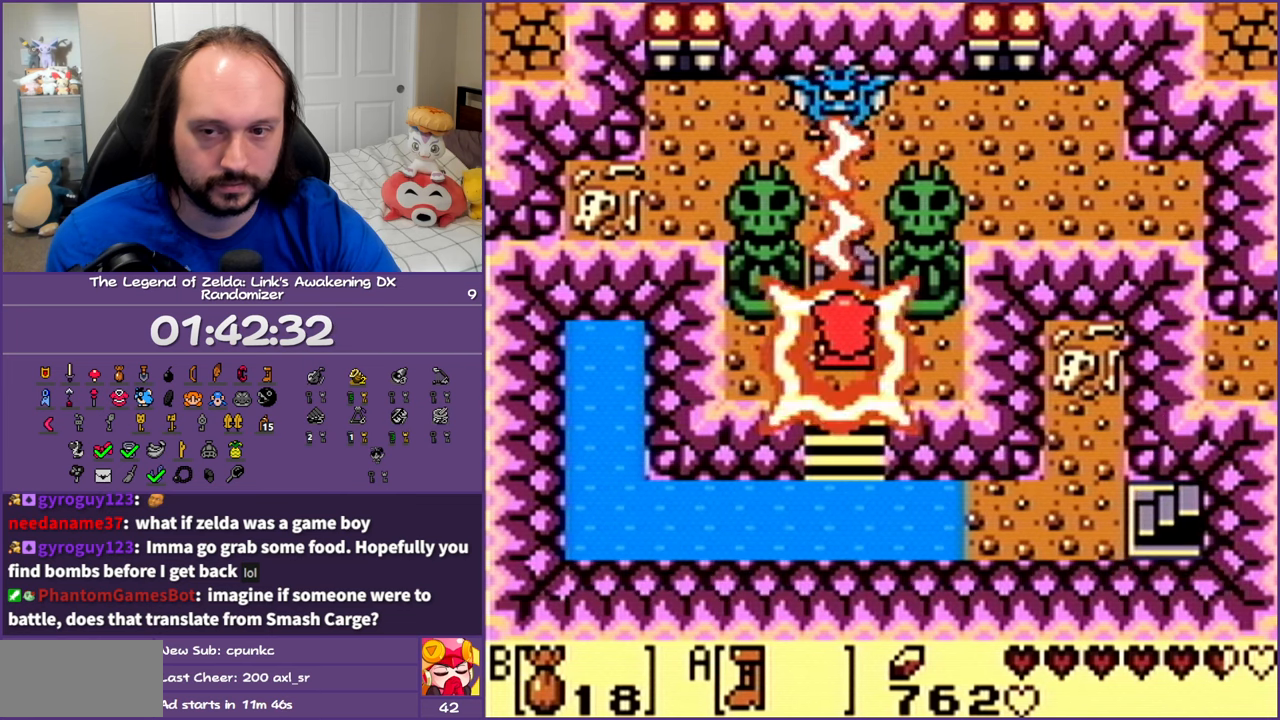
{"buttons": [], "events": []}
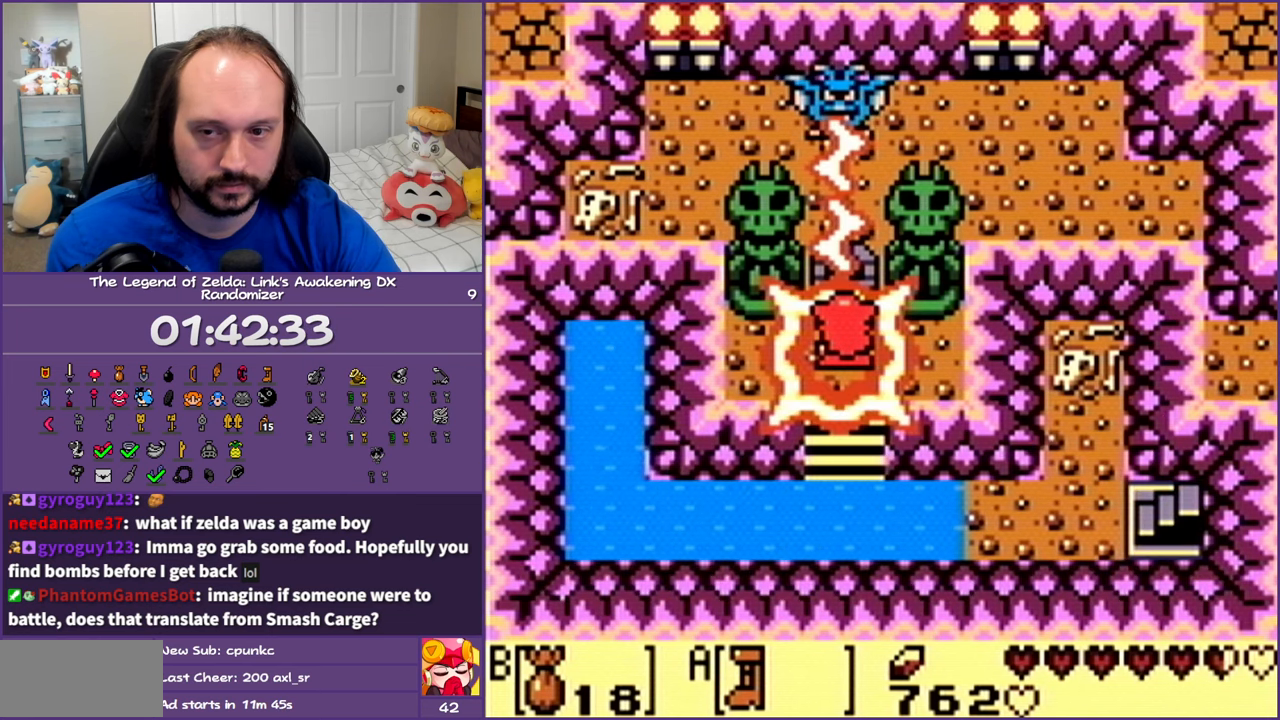
{"buttons": [], "events": []}
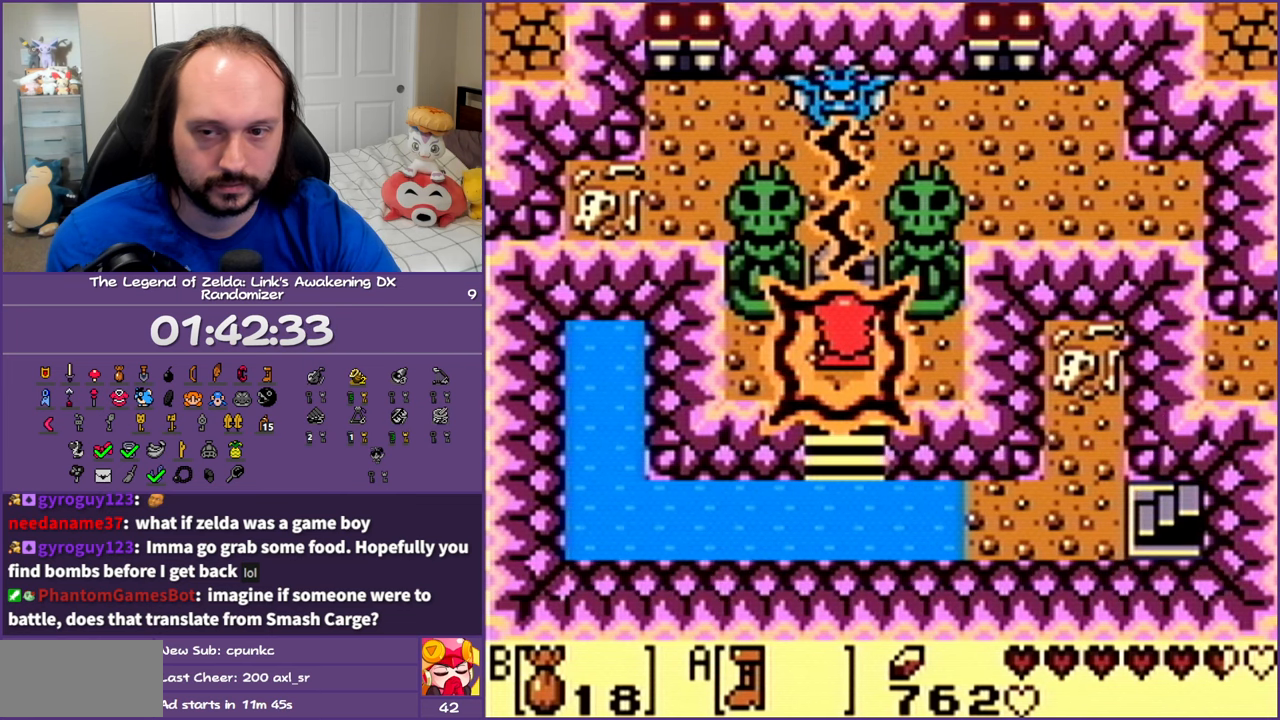
{"buttons": [], "events": []}
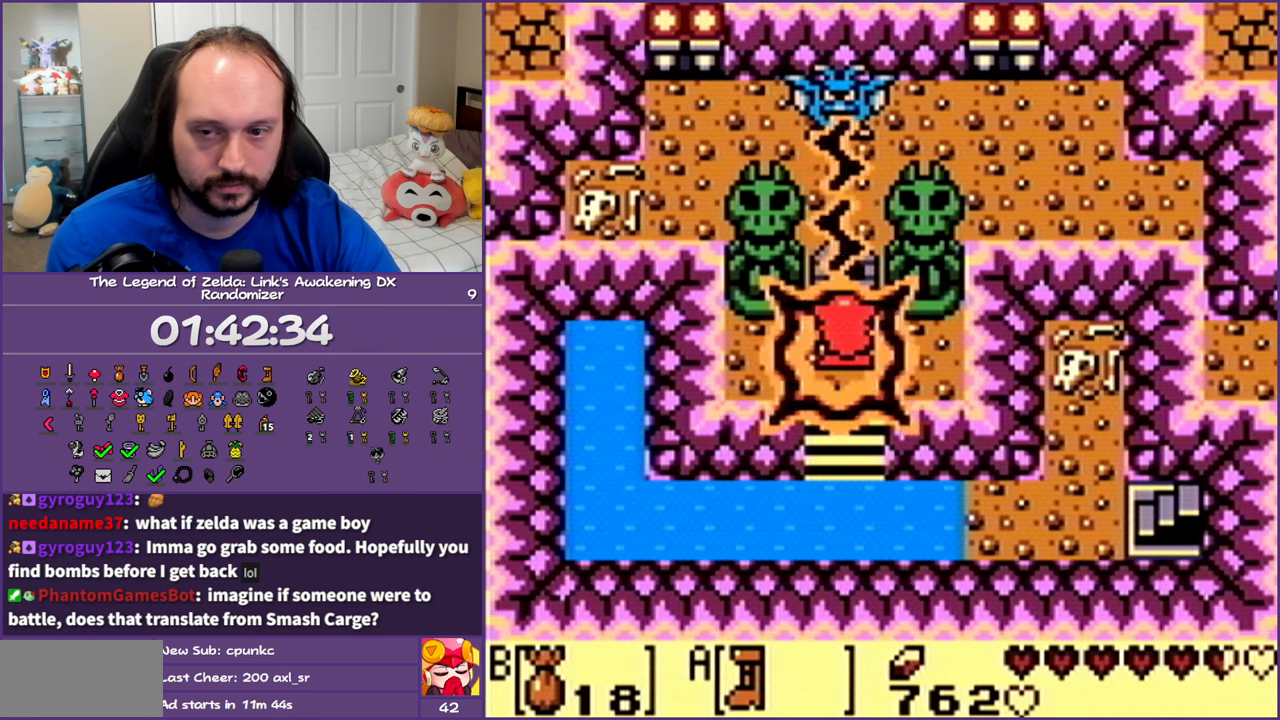
{"buttons": [], "events": []}
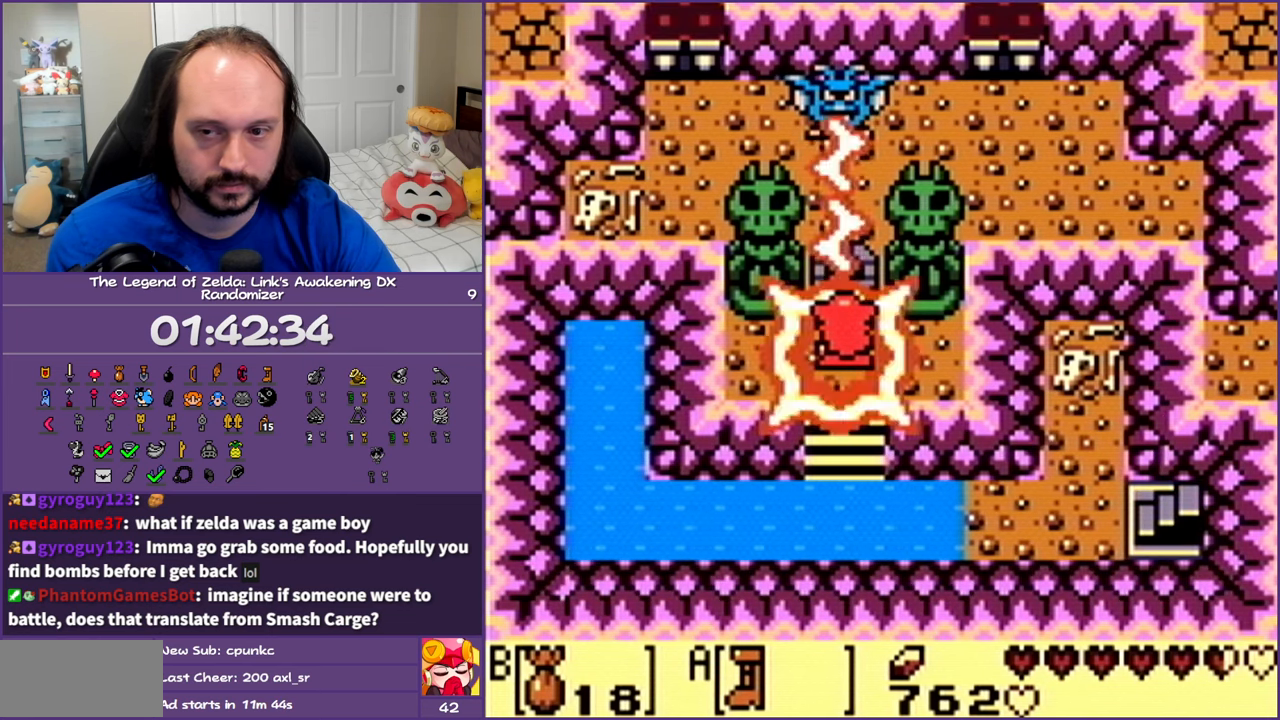
{"buttons": [], "events": []}
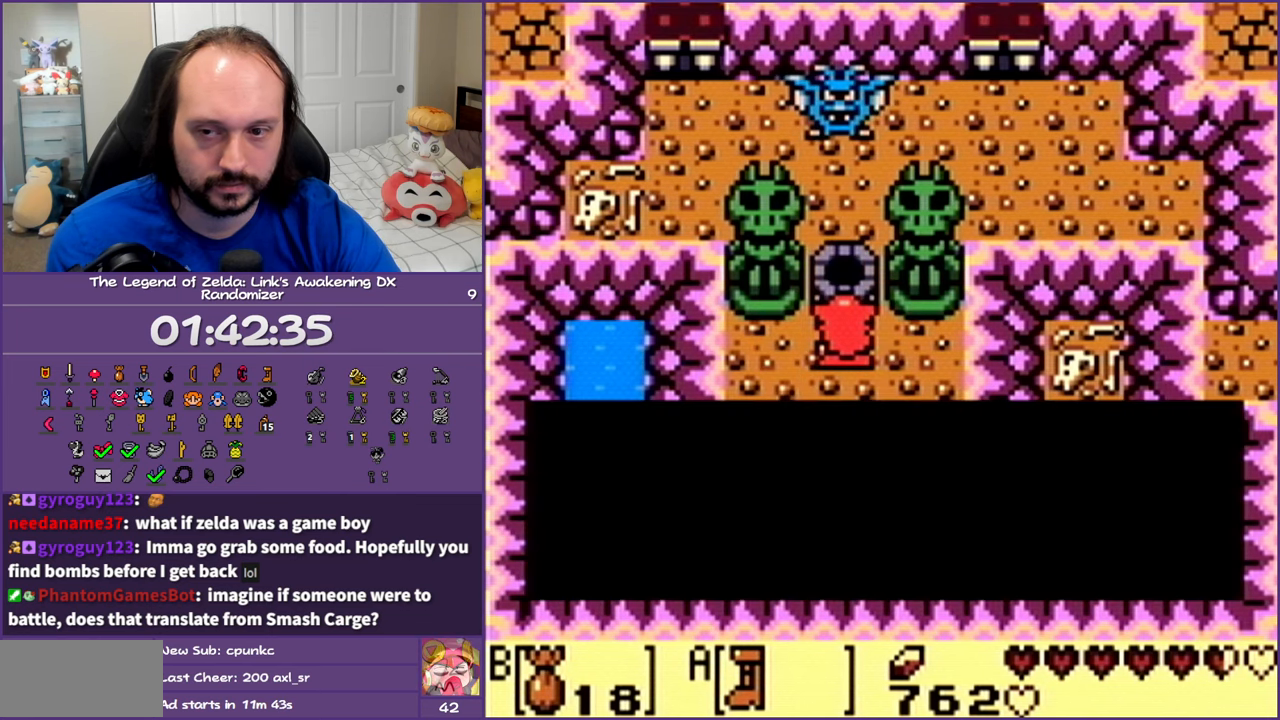
{"buttons": [], "events": []}
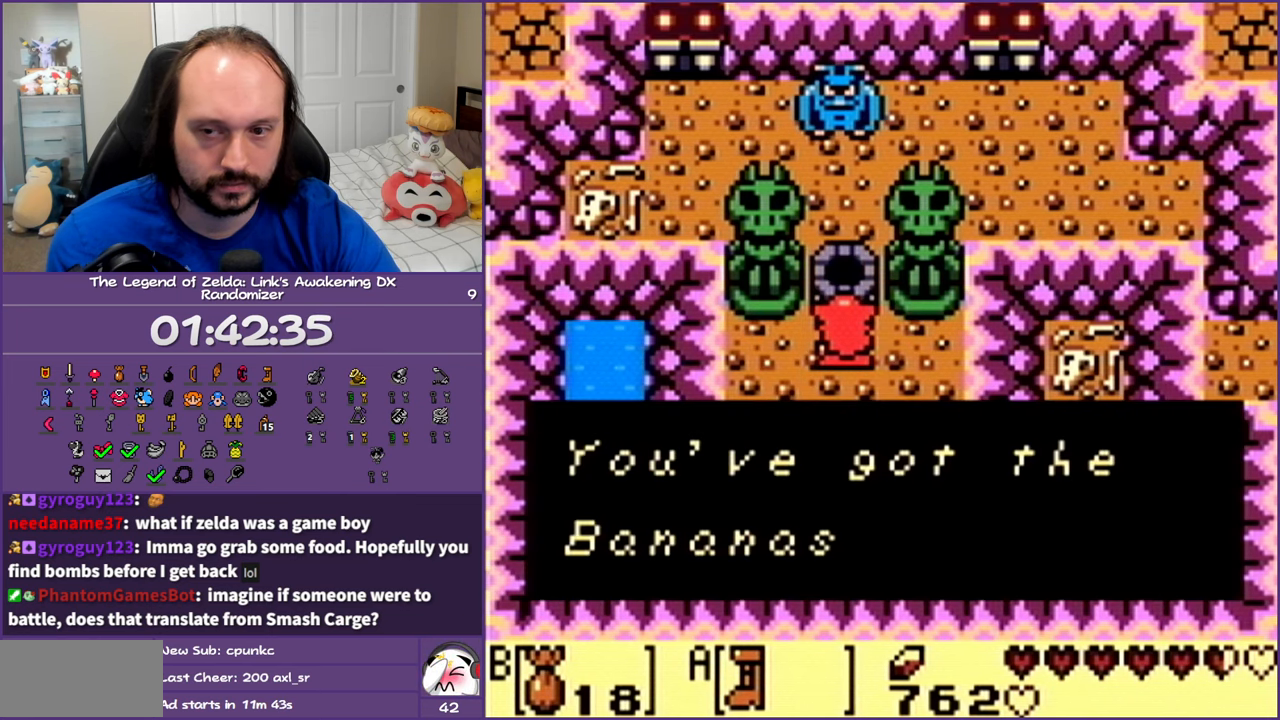
{"buttons": ["A"], "events": [[433, "A", "down"]]}
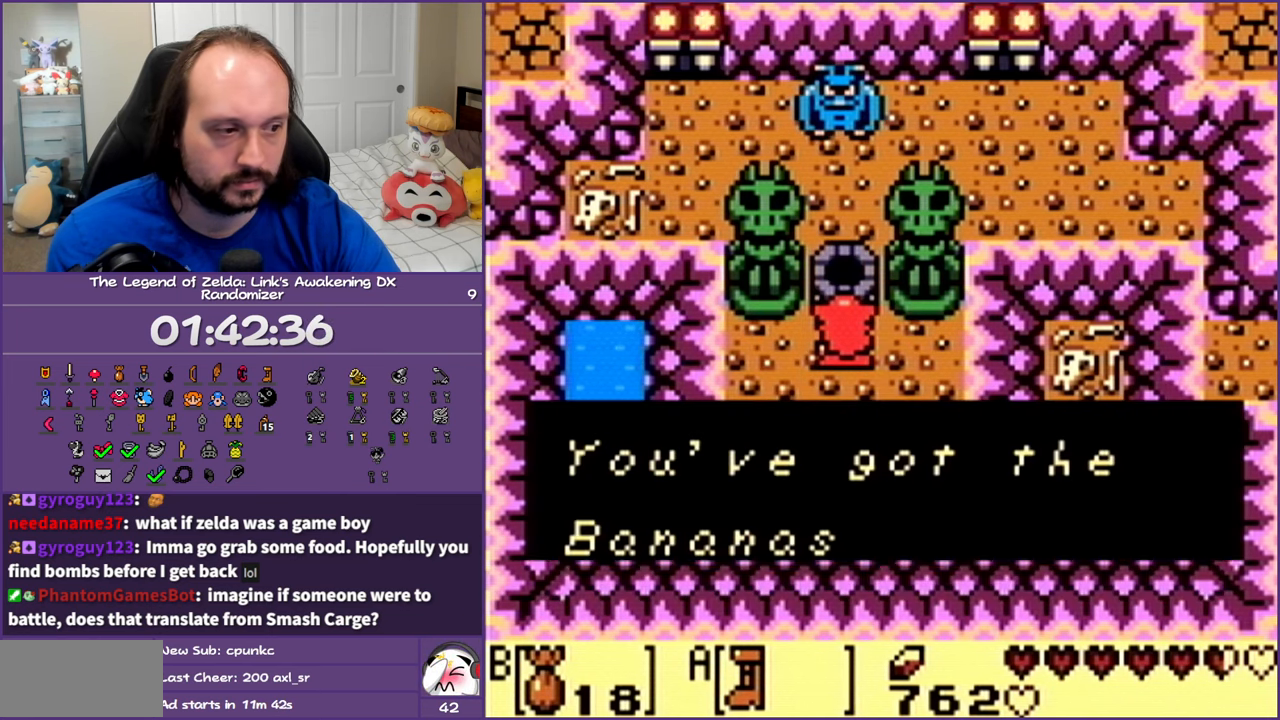
{"buttons": [], "events": [[33, "A", "up"]]}
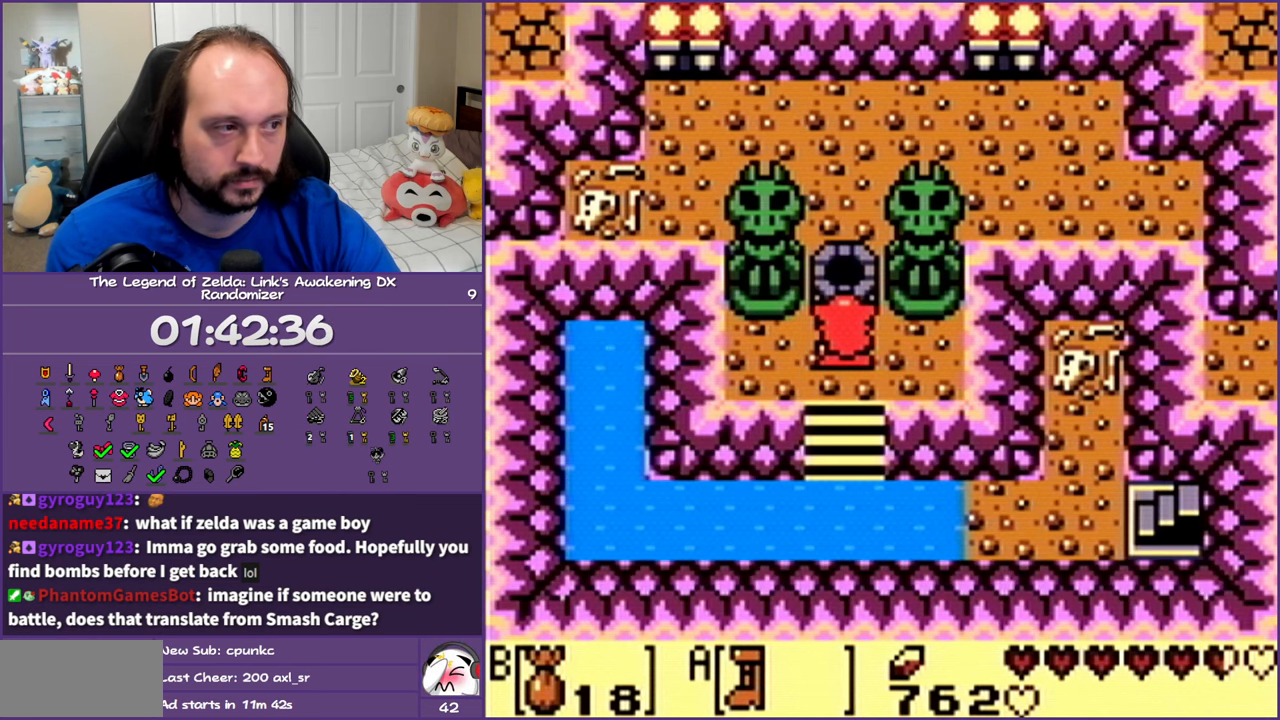
{"buttons": [], "events": []}
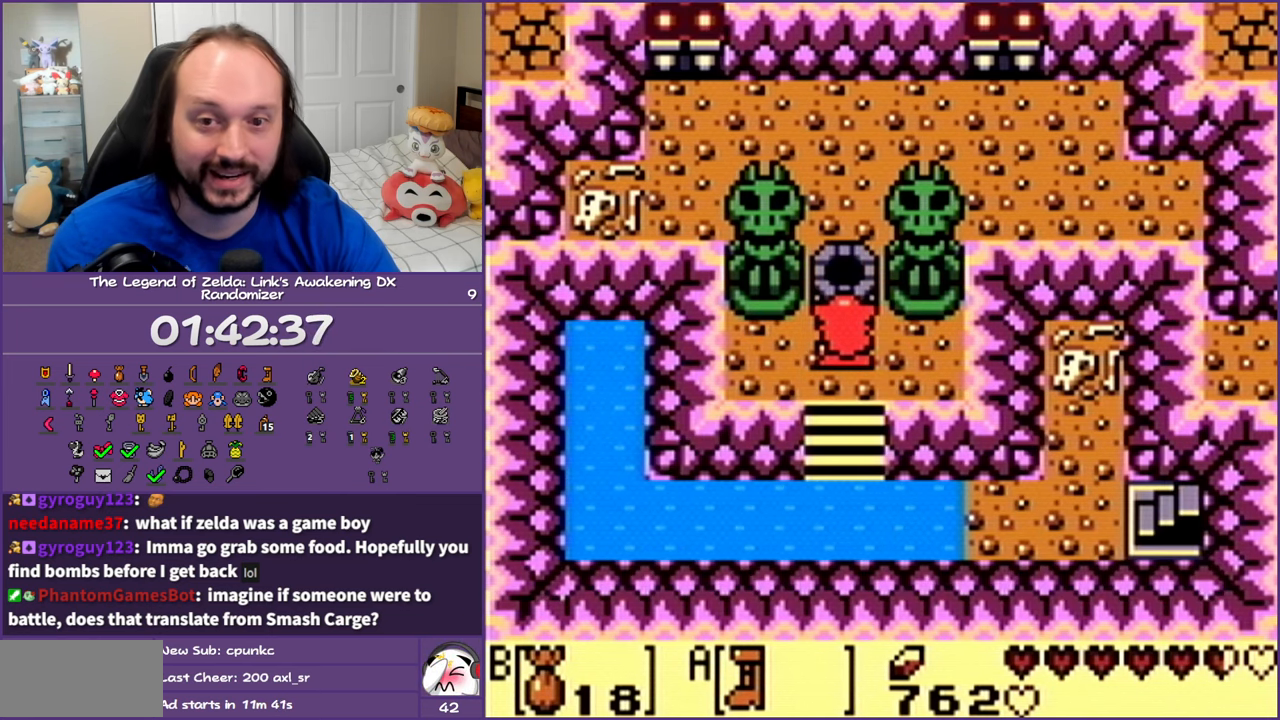
{"buttons": [], "events": []}
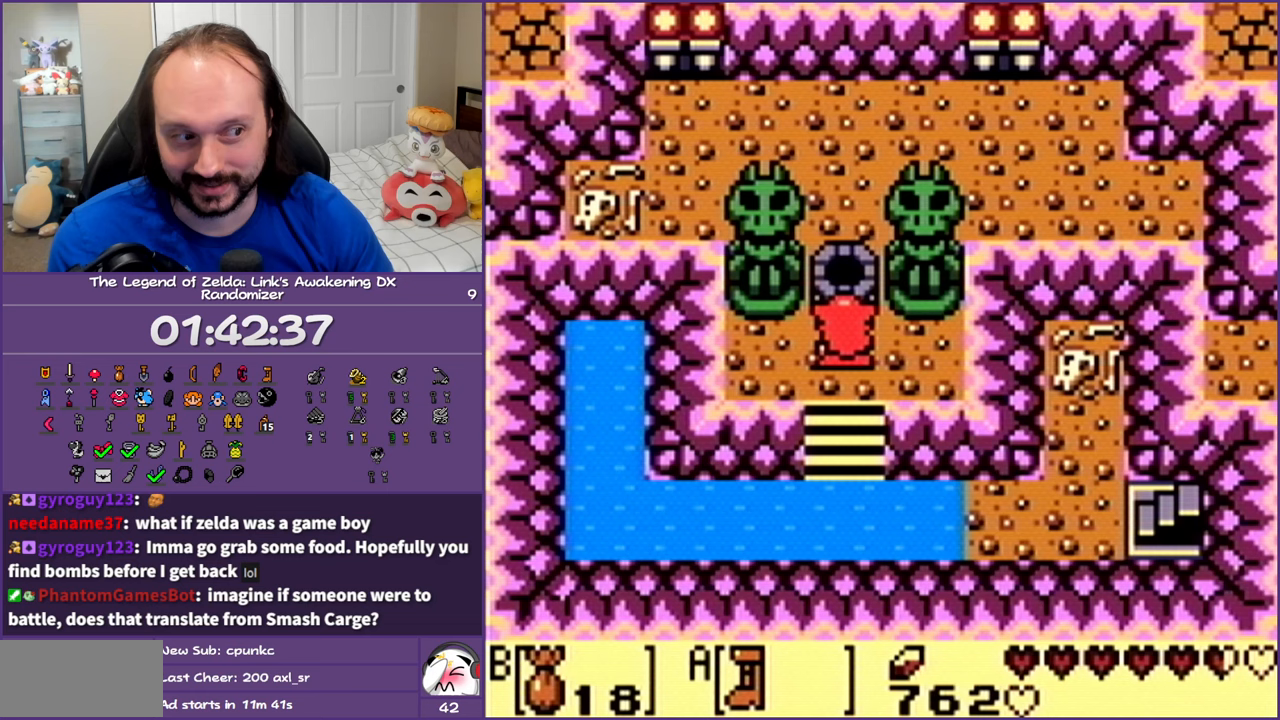
{"buttons": [], "events": []}
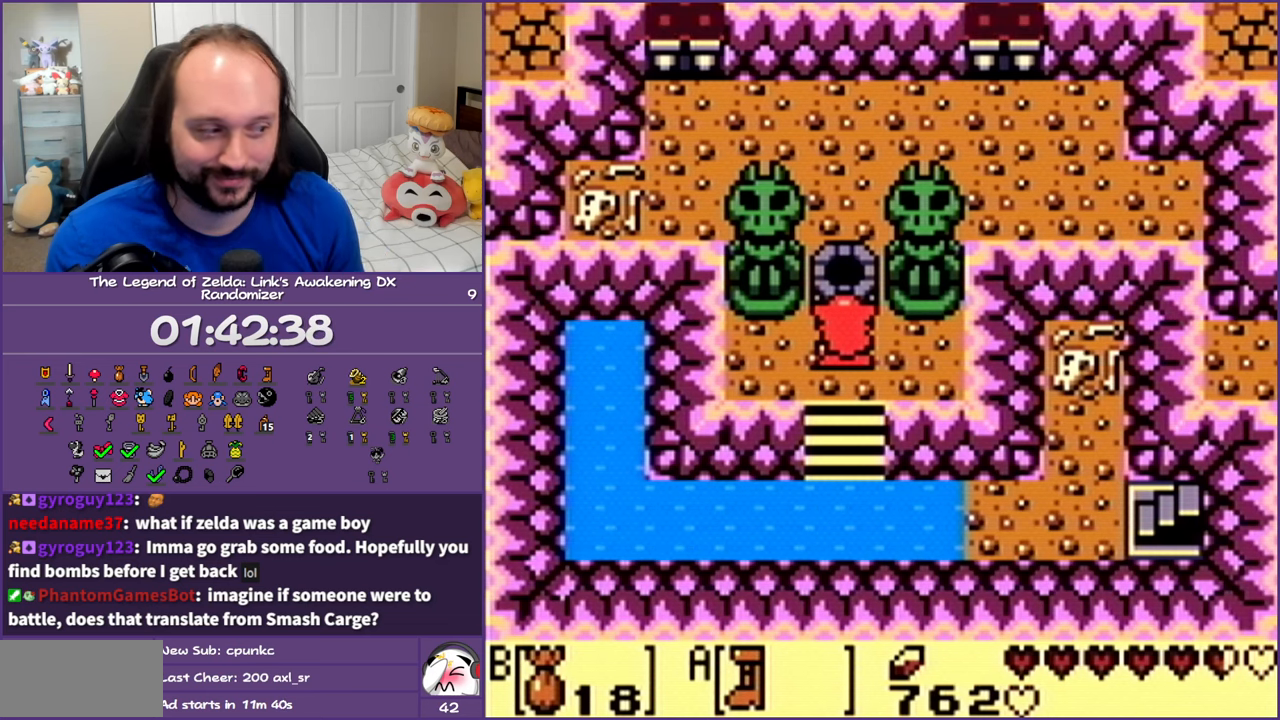
{"buttons": [], "events": []}
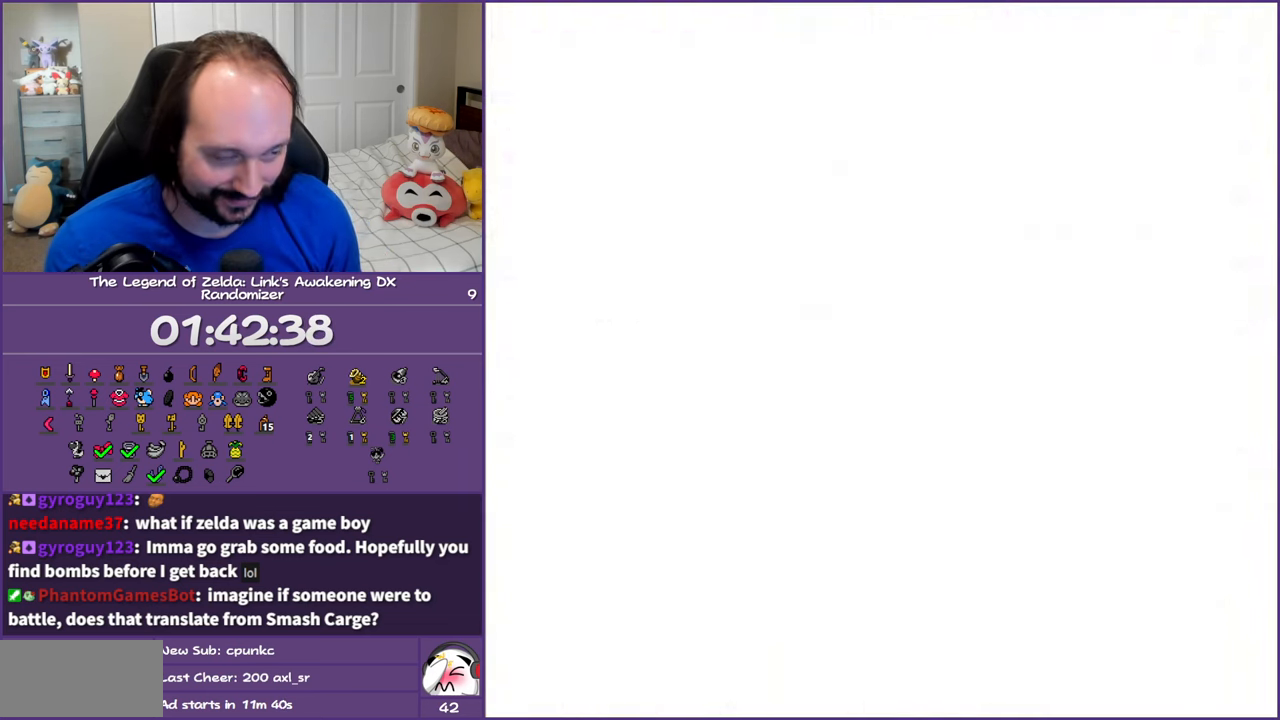
{"buttons": [], "events": []}
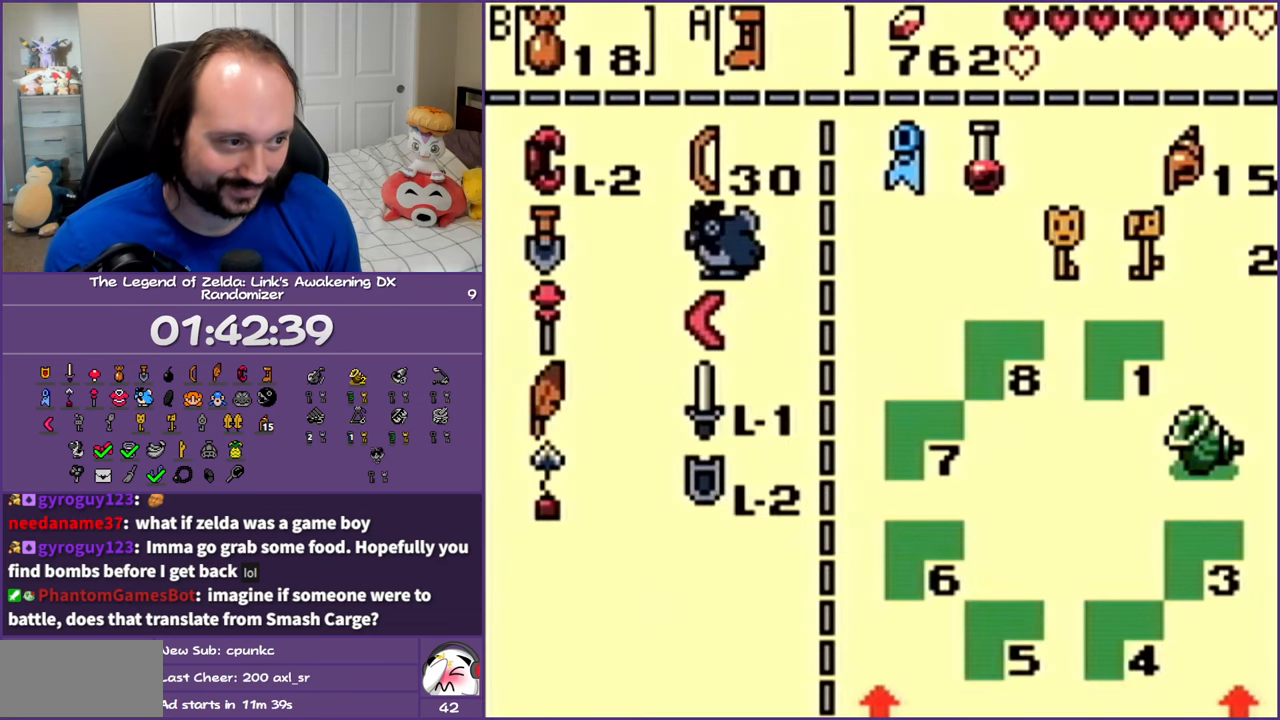
{"buttons": ["DPAD_DOWN"], "events": [[500, "DPAD_DOWN", "down"]]}
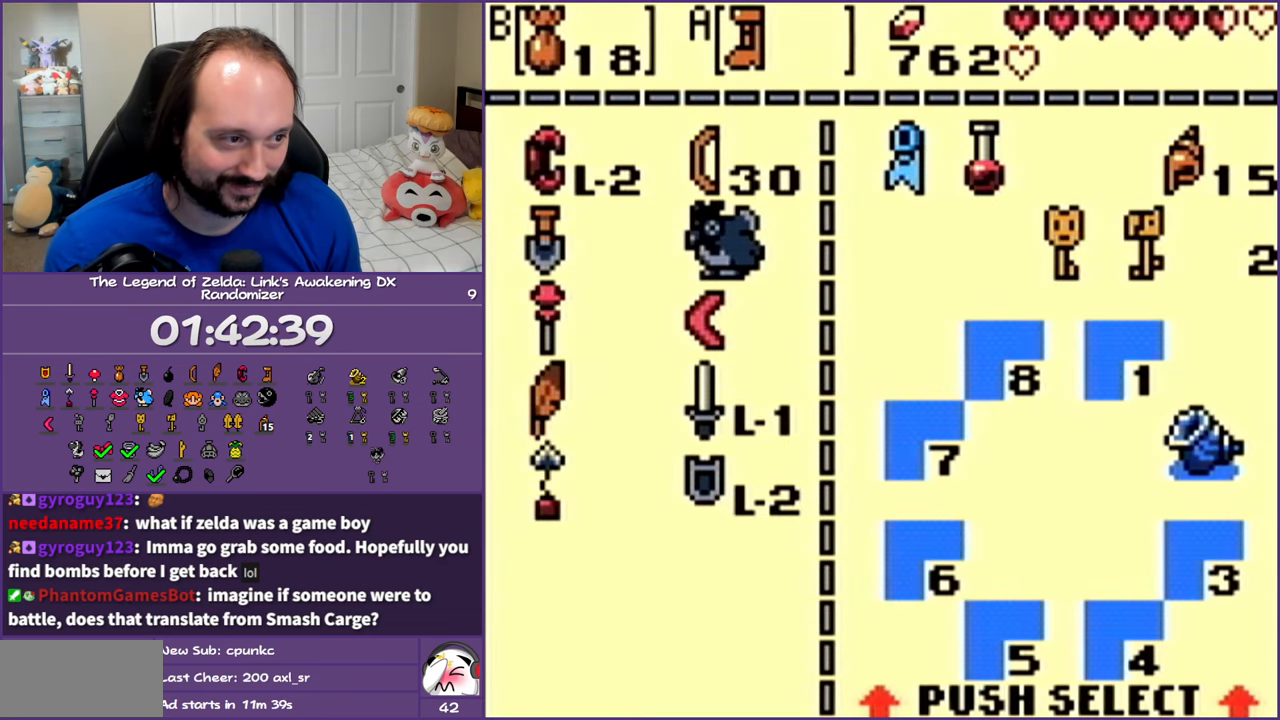
{"buttons": [], "events": [[167, "DPAD_DOWN", "up"], [200, "DPAD_DOWN", "down"], [367, "DPAD_DOWN", "up"]]}
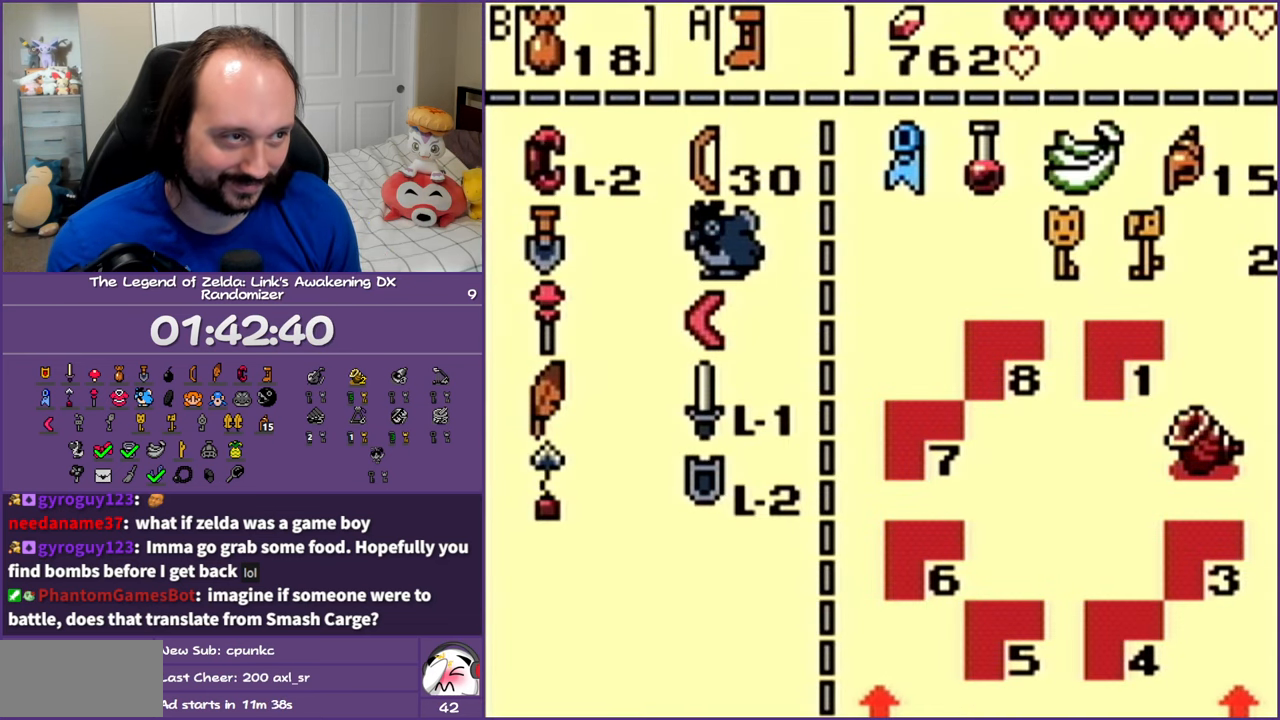
{"buttons": [], "events": [[400, "B", "down"], [483, "B", "up"]]}
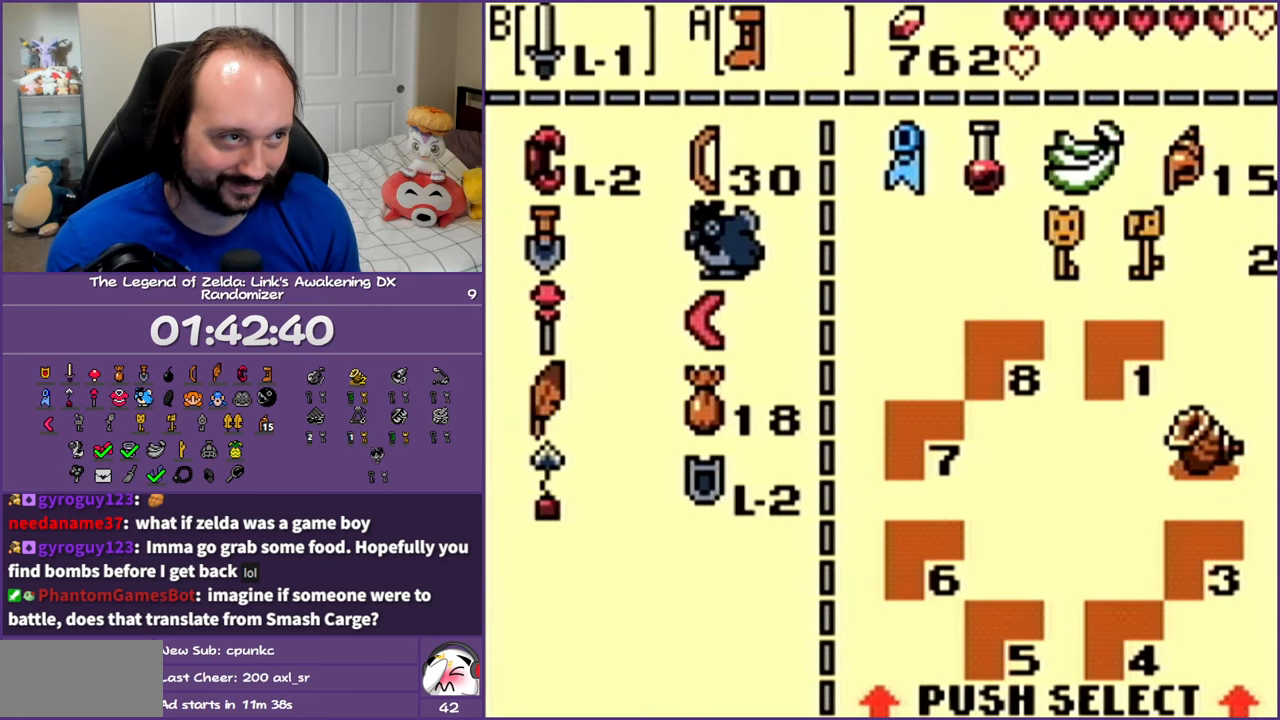
{"buttons": [], "events": []}
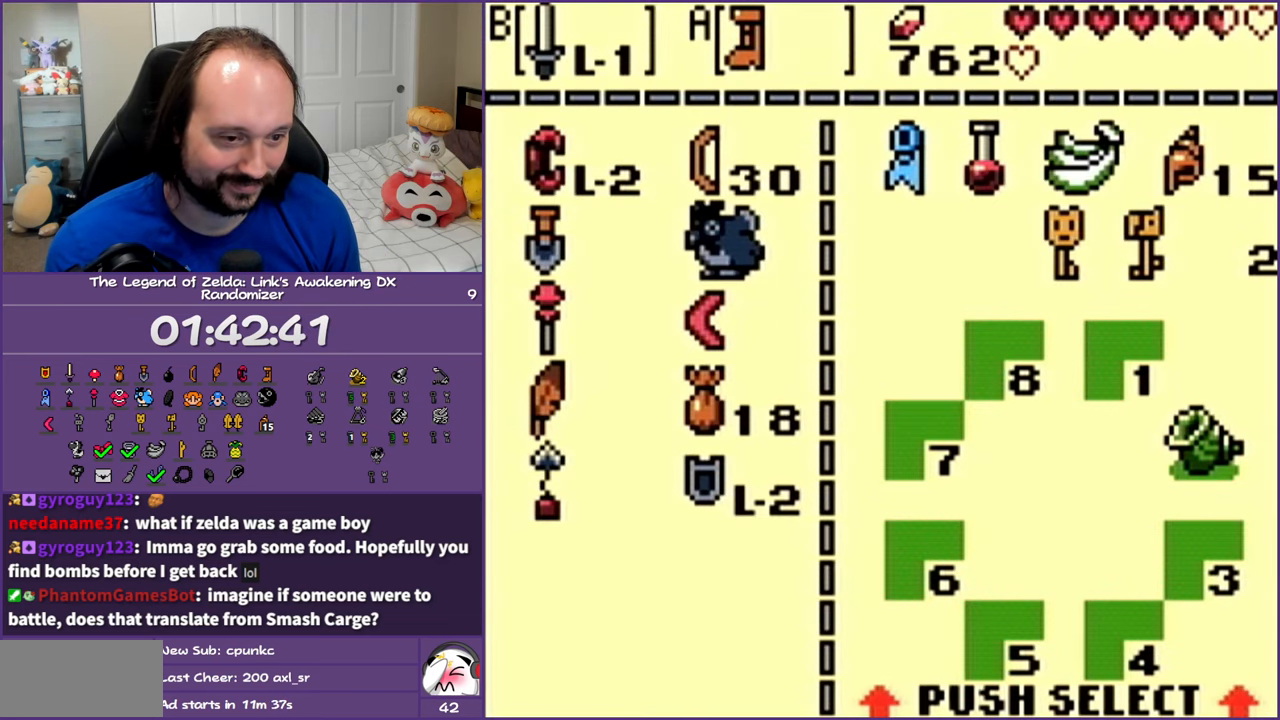
{"buttons": [], "events": []}
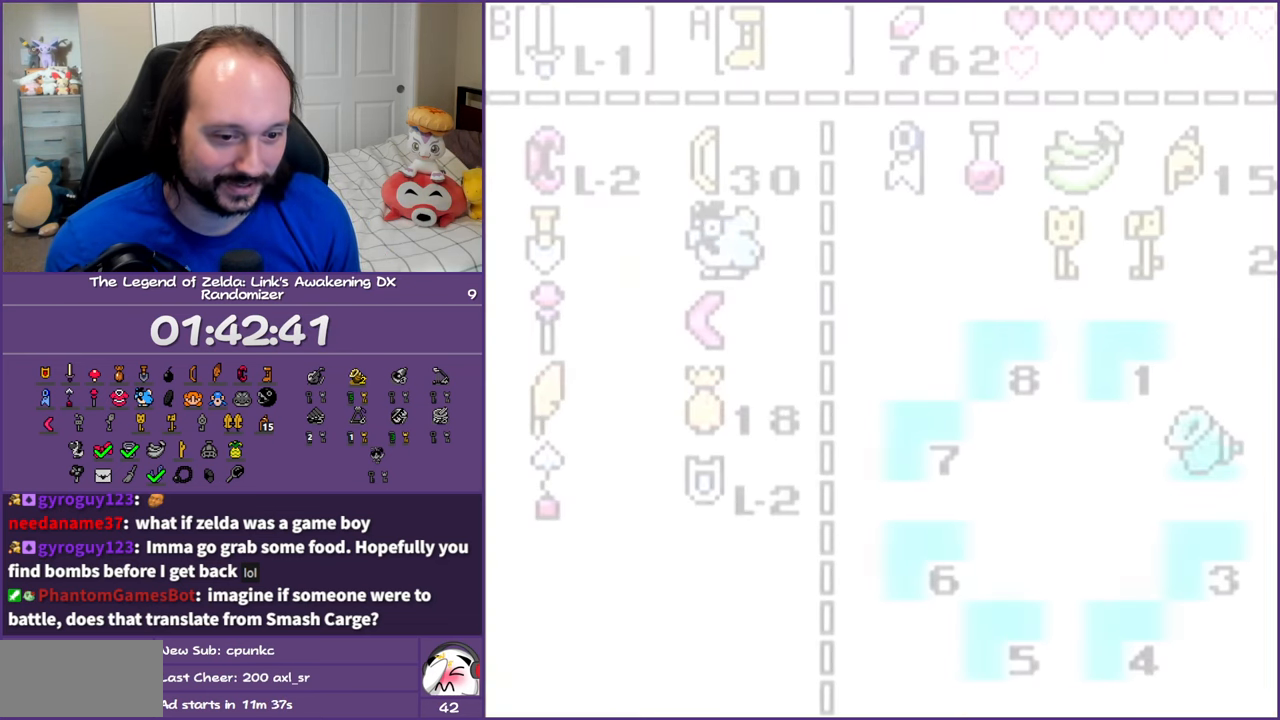
{"buttons": [], "events": []}